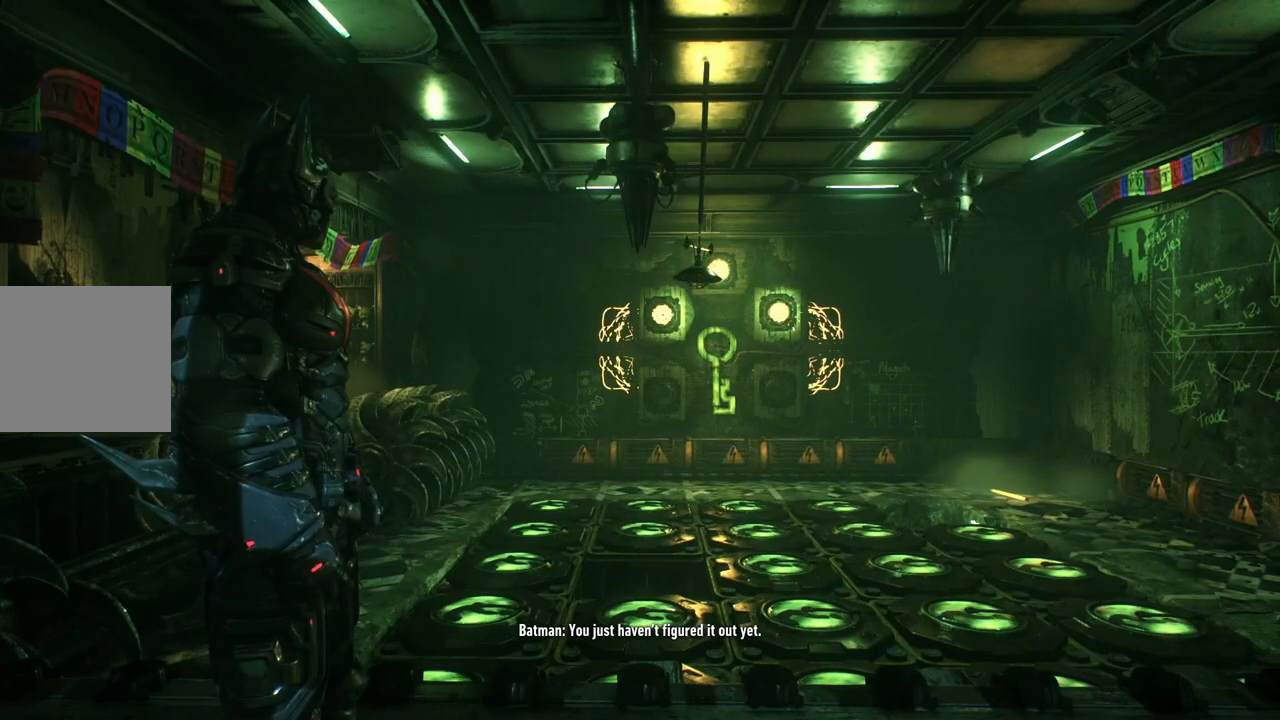
Gameplay with a controller (Xbox layout); each line is a JSON object with the inputs held at the frame after it. "events" lists button and stick changes between this image and that frame as [ms after this image, input, new state], when the widget could be followed in between. Not read: SHARE.
{"buttons": [], "left_stick": "center", "right_stick": "center", "events": []}
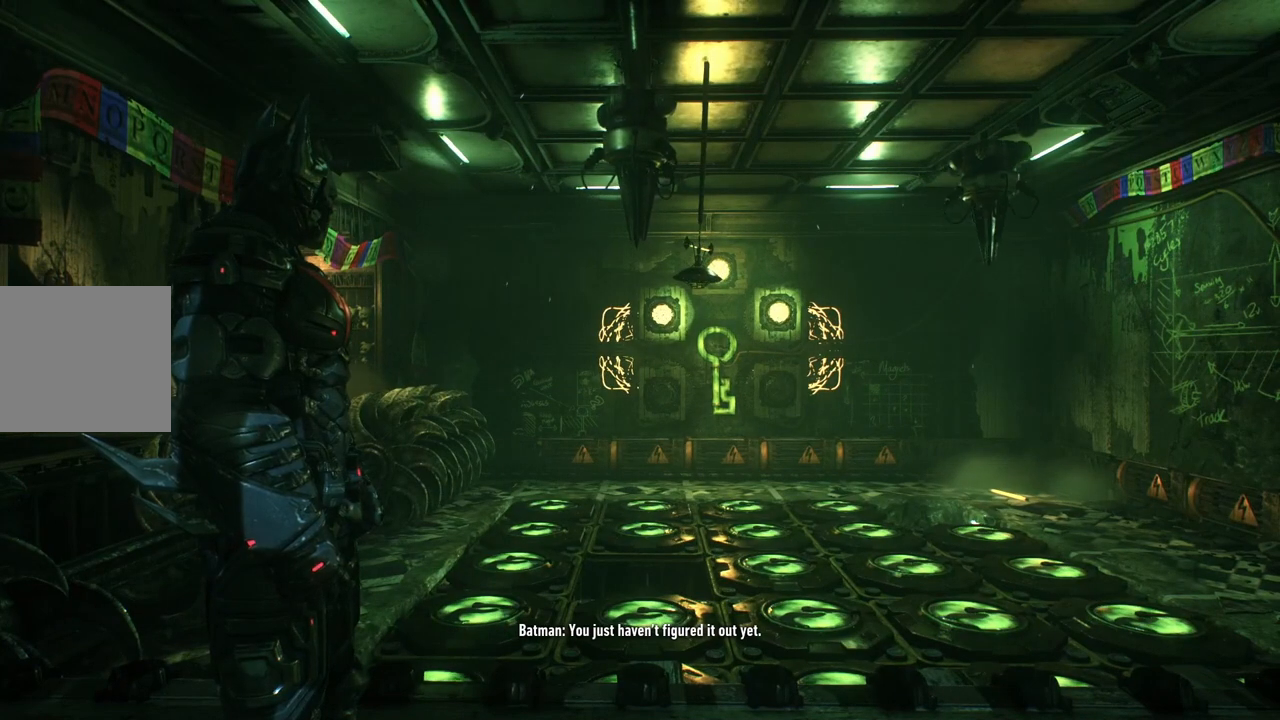
{"buttons": [], "left_stick": "center", "right_stick": "center", "events": []}
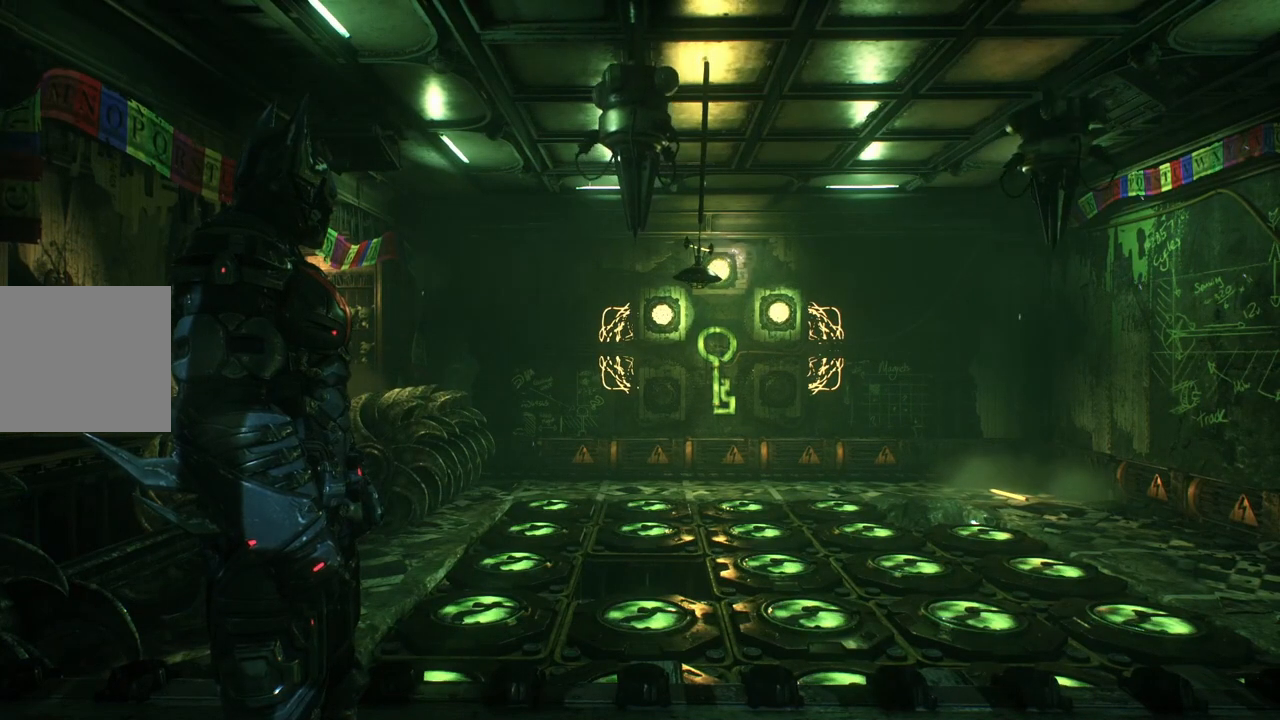
{"buttons": [], "left_stick": "center", "right_stick": "center", "events": []}
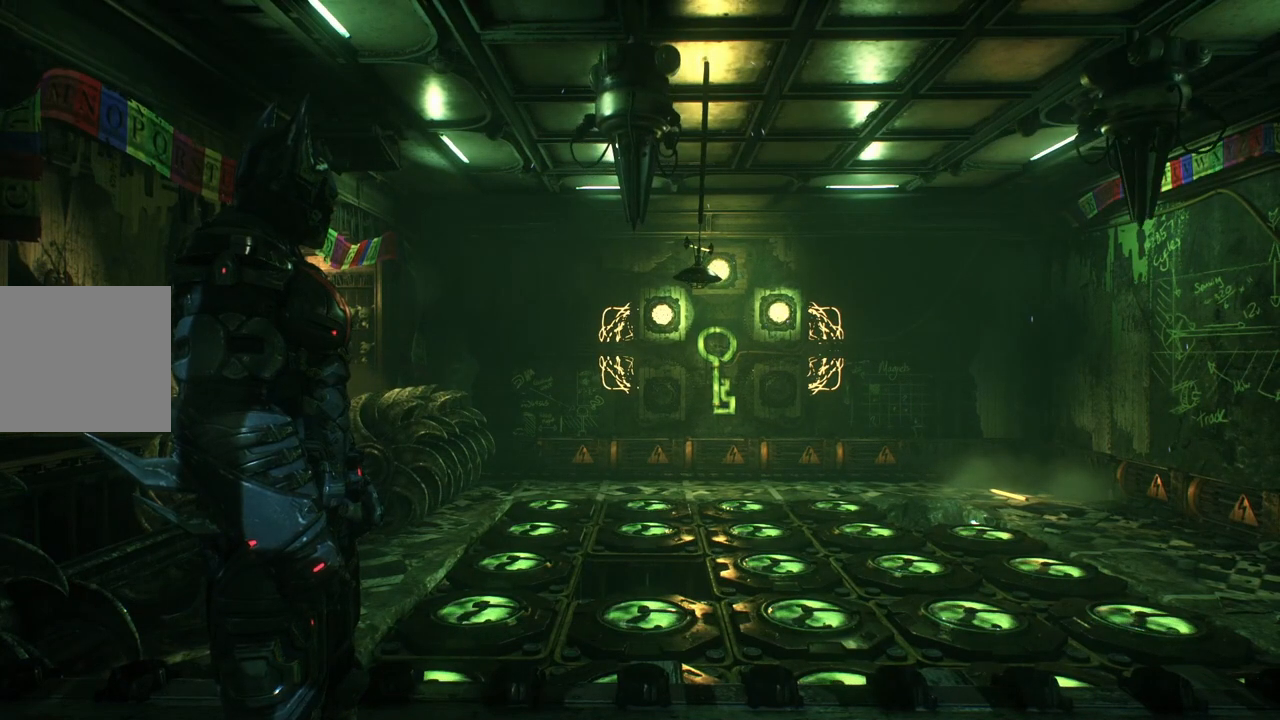
{"buttons": [], "left_stick": "center", "right_stick": "down-right", "events": [[333, "right_stick", "down-right"]]}
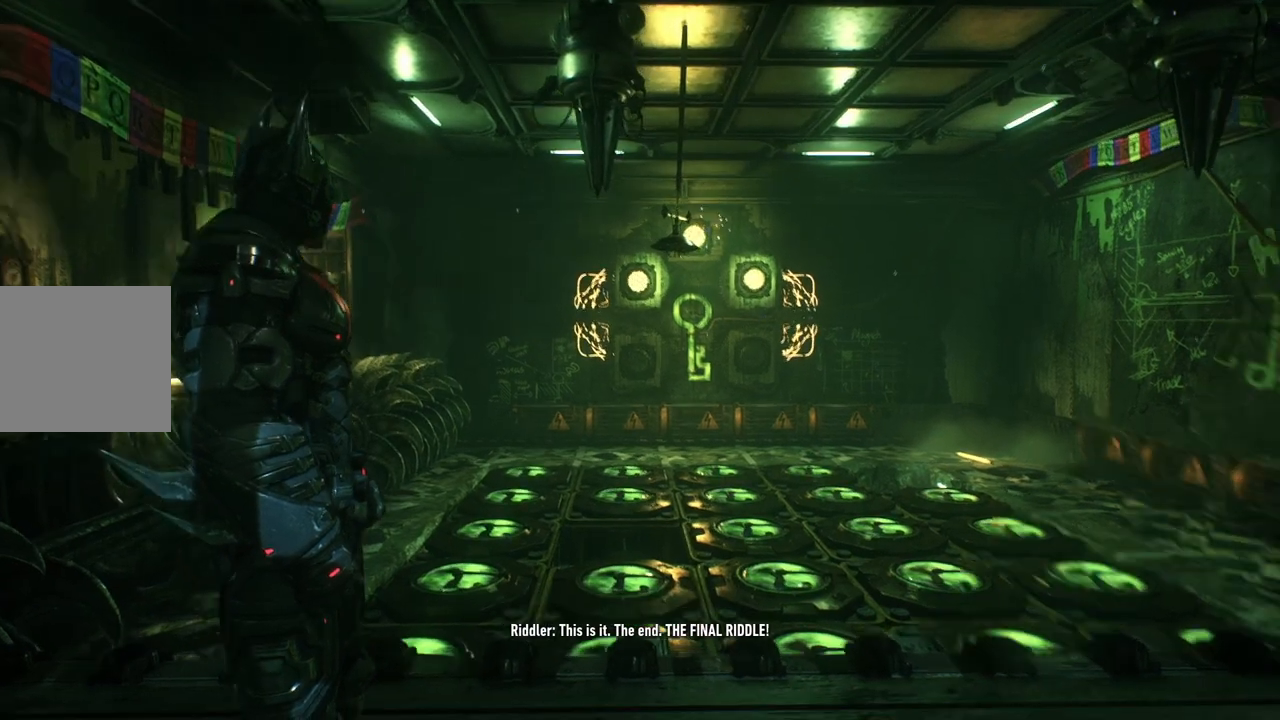
{"buttons": [], "left_stick": "center", "right_stick": "center", "events": [[117, "right_stick", "center"]]}
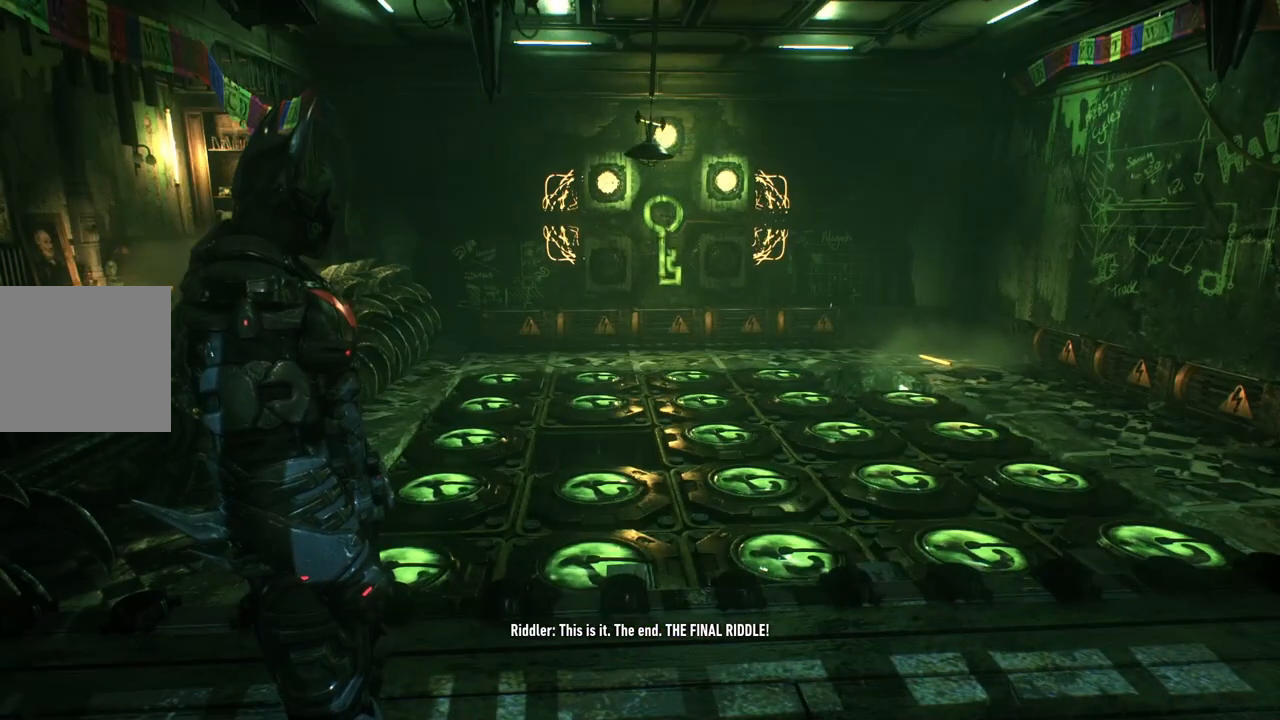
{"buttons": [], "left_stick": "center", "right_stick": "center", "events": []}
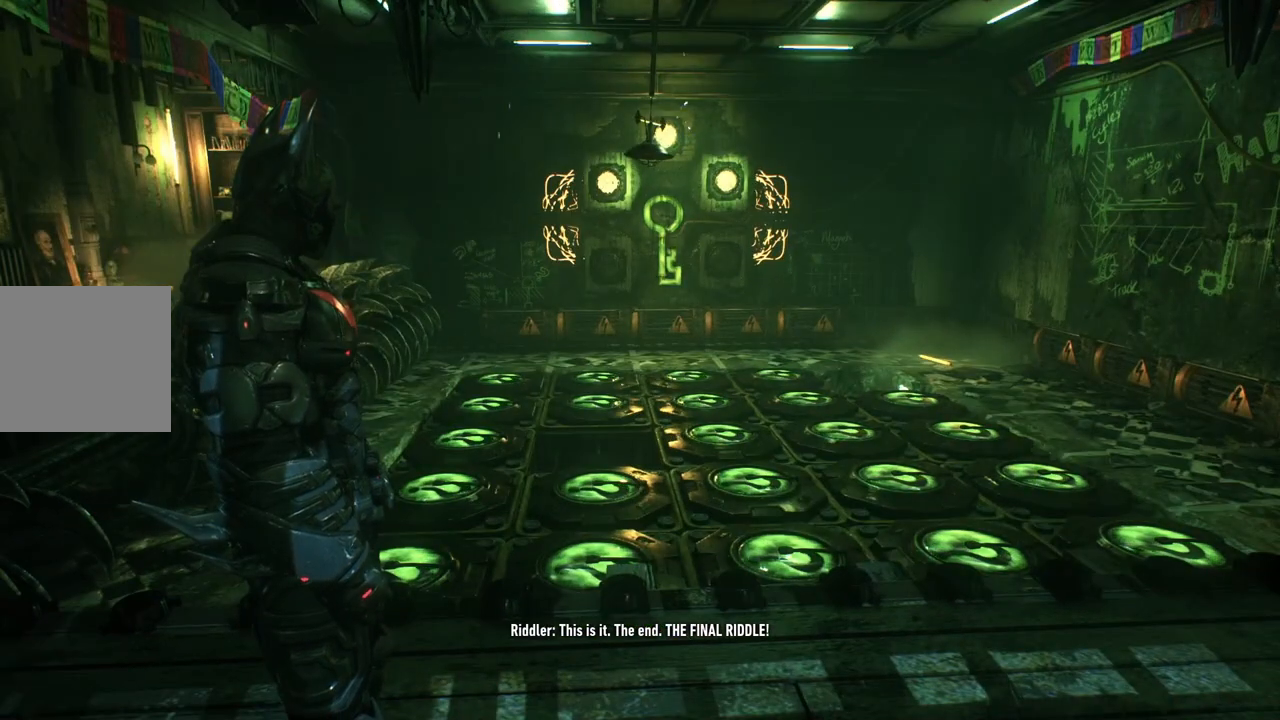
{"buttons": [], "left_stick": "center", "right_stick": "center", "events": []}
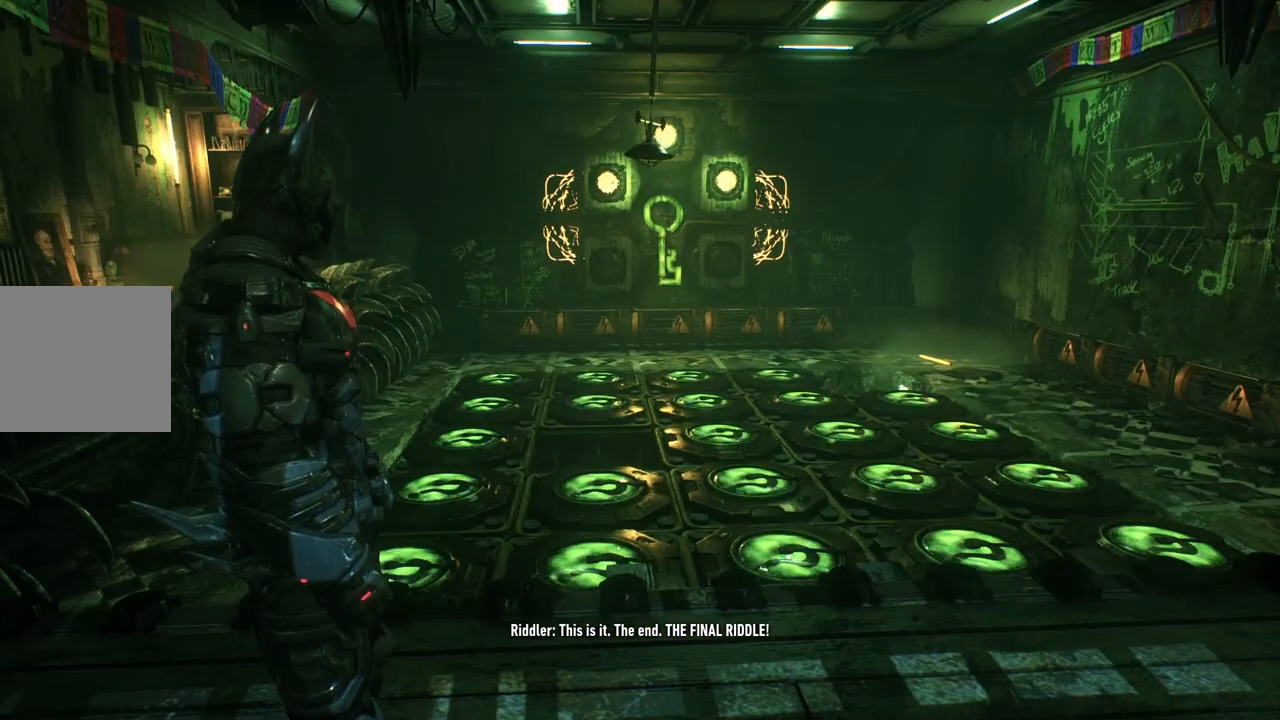
{"buttons": [], "left_stick": "center", "right_stick": "center", "events": []}
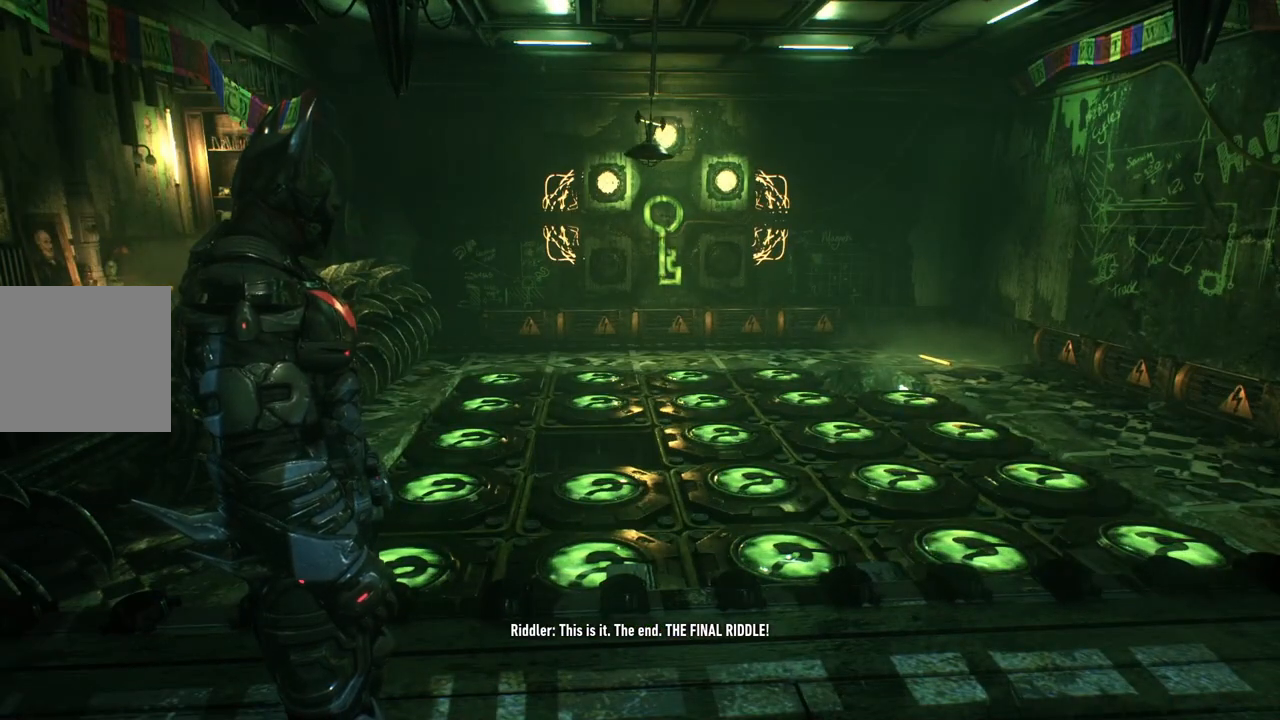
{"buttons": [], "left_stick": "center", "right_stick": "center", "events": []}
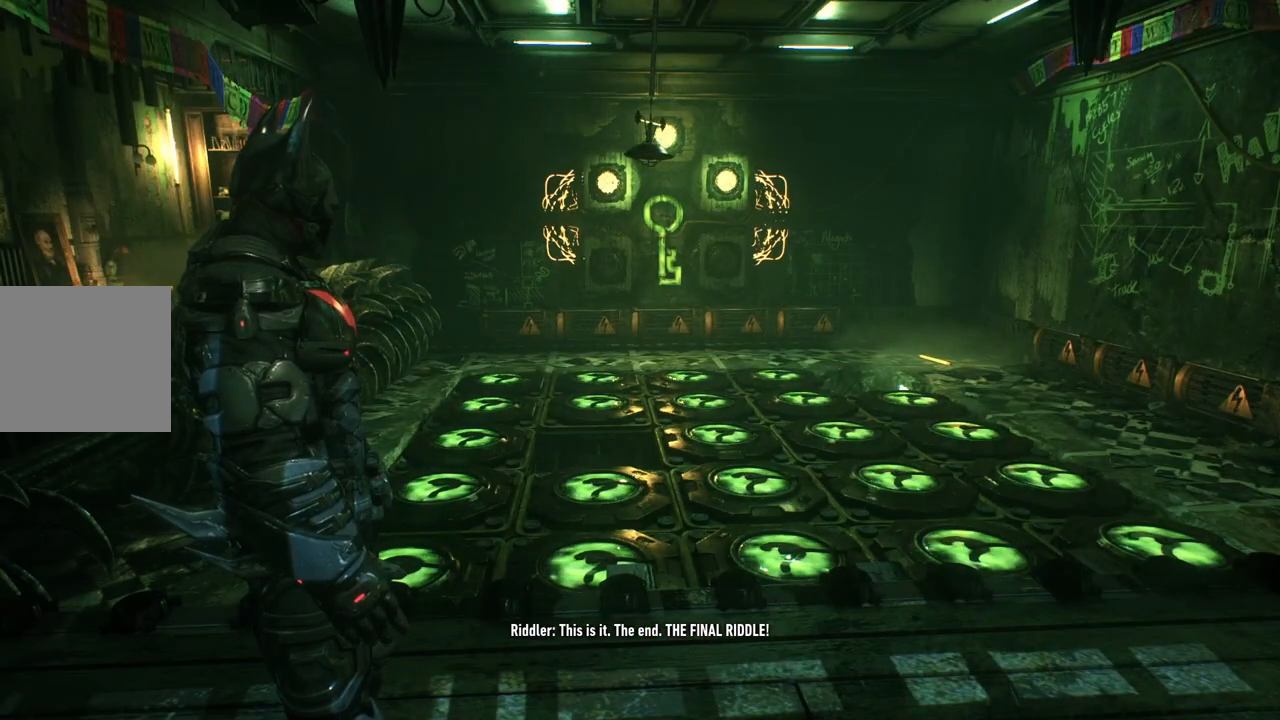
{"buttons": [], "left_stick": "center", "right_stick": "center", "events": []}
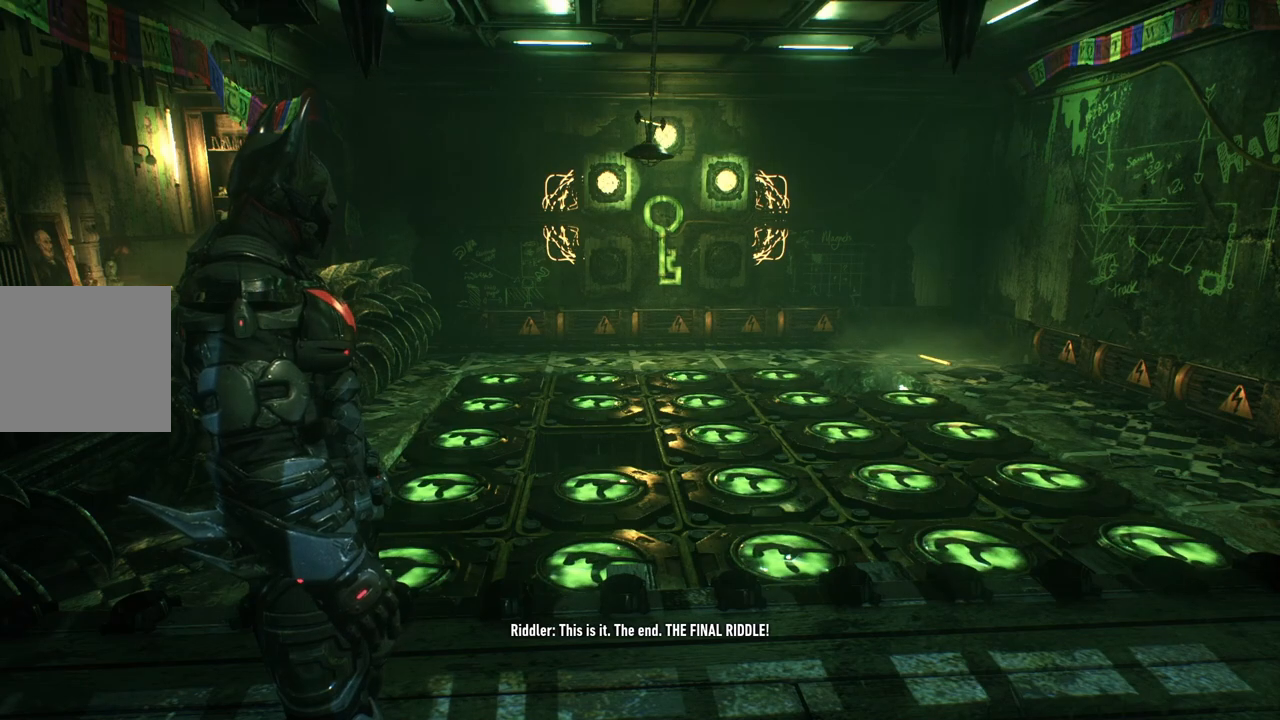
{"buttons": ["L2"], "left_stick": "center", "right_stick": "up", "events": [[233, "right_stick", "up-right"], [317, "L2", "down"], [383, "right_stick", "up"]]}
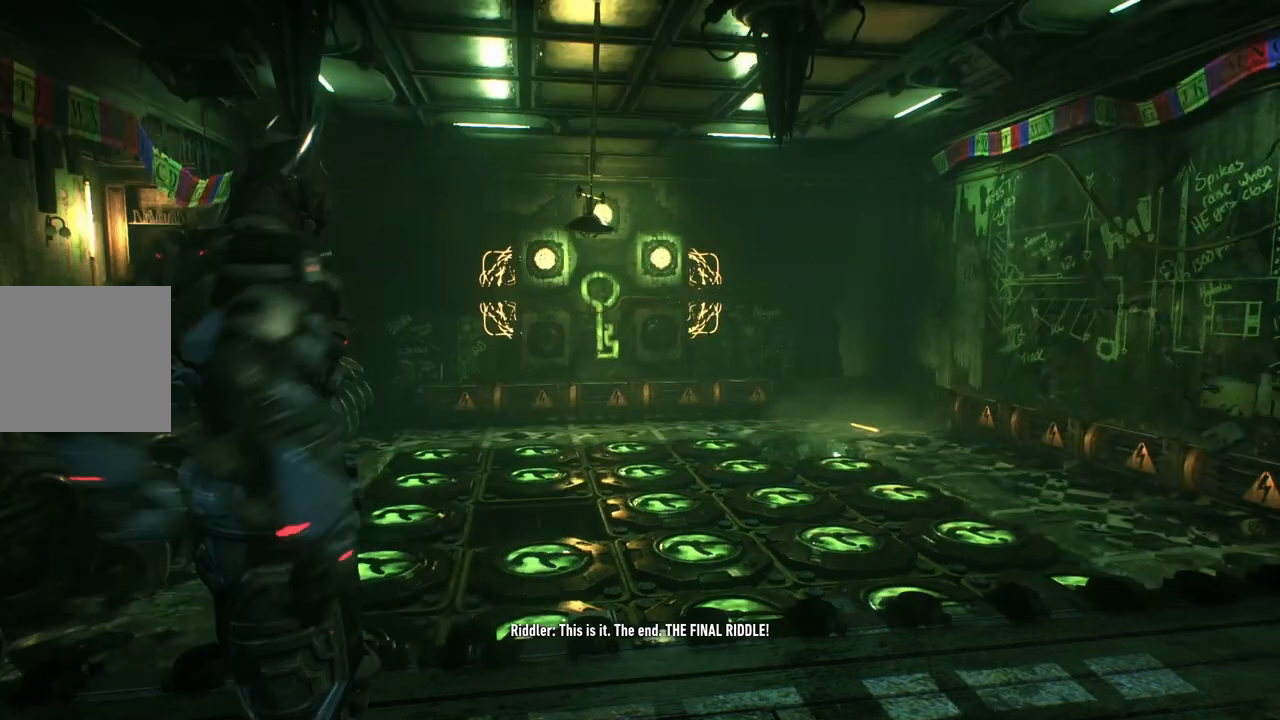
{"buttons": ["L2"], "left_stick": "center", "right_stick": "center", "events": [[367, "right_stick", "center"]]}
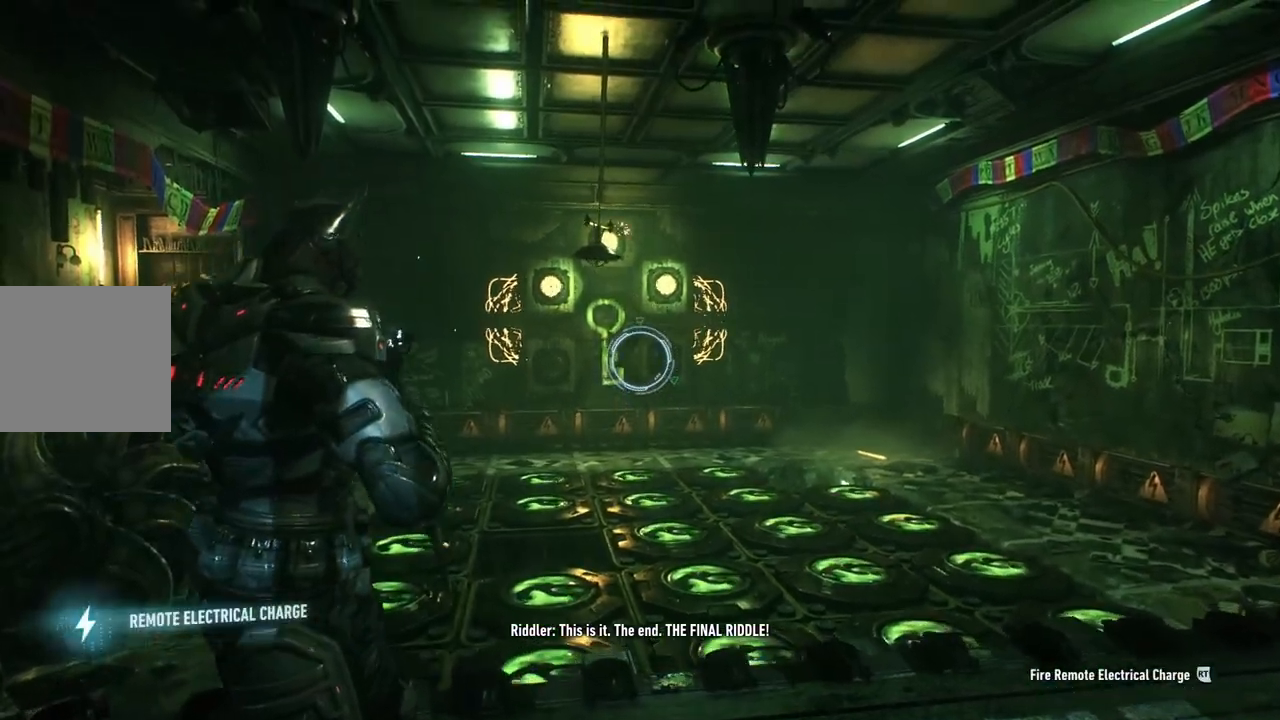
{"buttons": ["L2"], "left_stick": "center", "right_stick": "center", "events": [[267, "right_stick", "left"], [433, "right_stick", "center"]]}
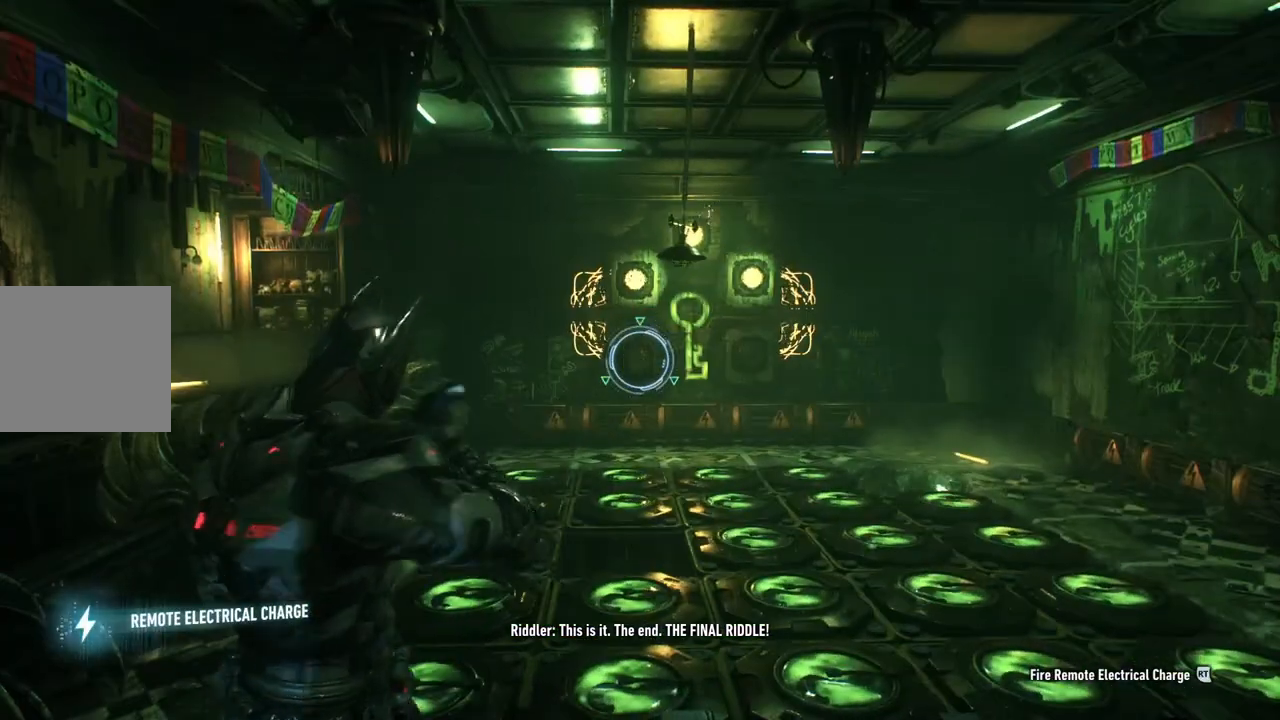
{"buttons": [], "left_stick": "center", "right_stick": "center", "events": [[83, "right_stick", "right"], [150, "L2", "up"], [350, "right_stick", "center"]]}
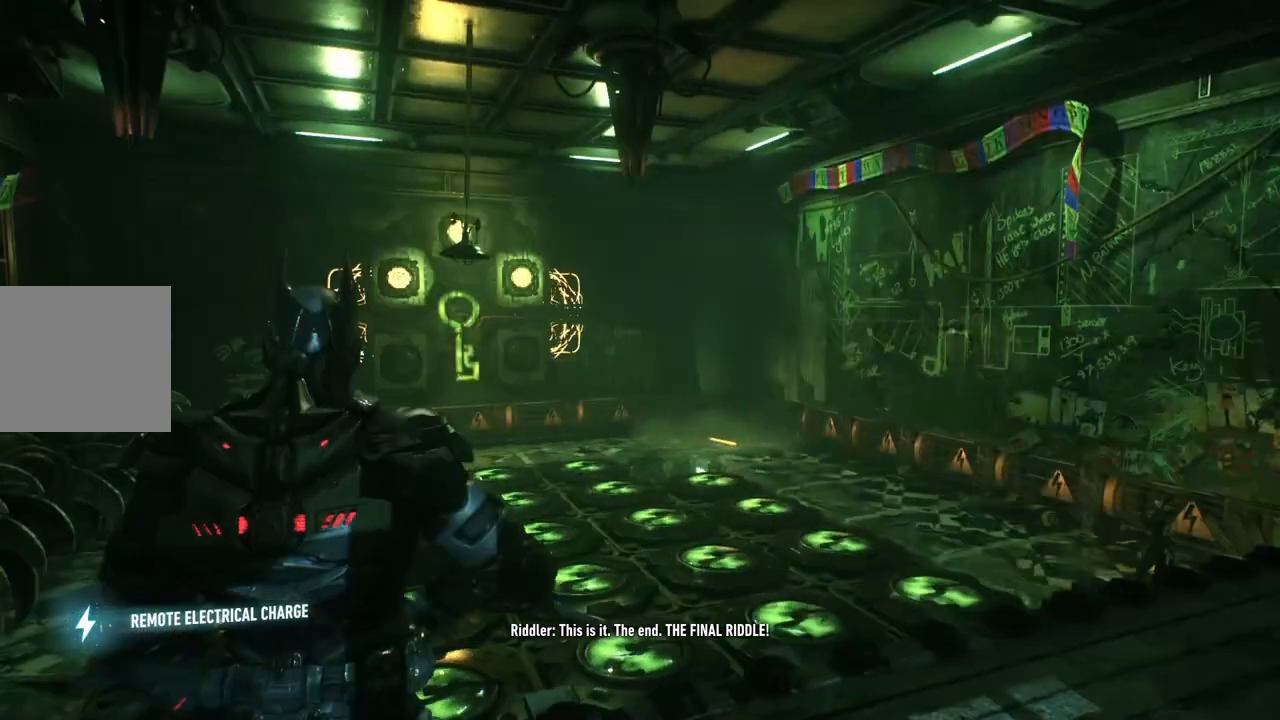
{"buttons": [], "left_stick": "center", "right_stick": "center", "events": [[117, "right_stick", "down-left"], [433, "right_stick", "center"]]}
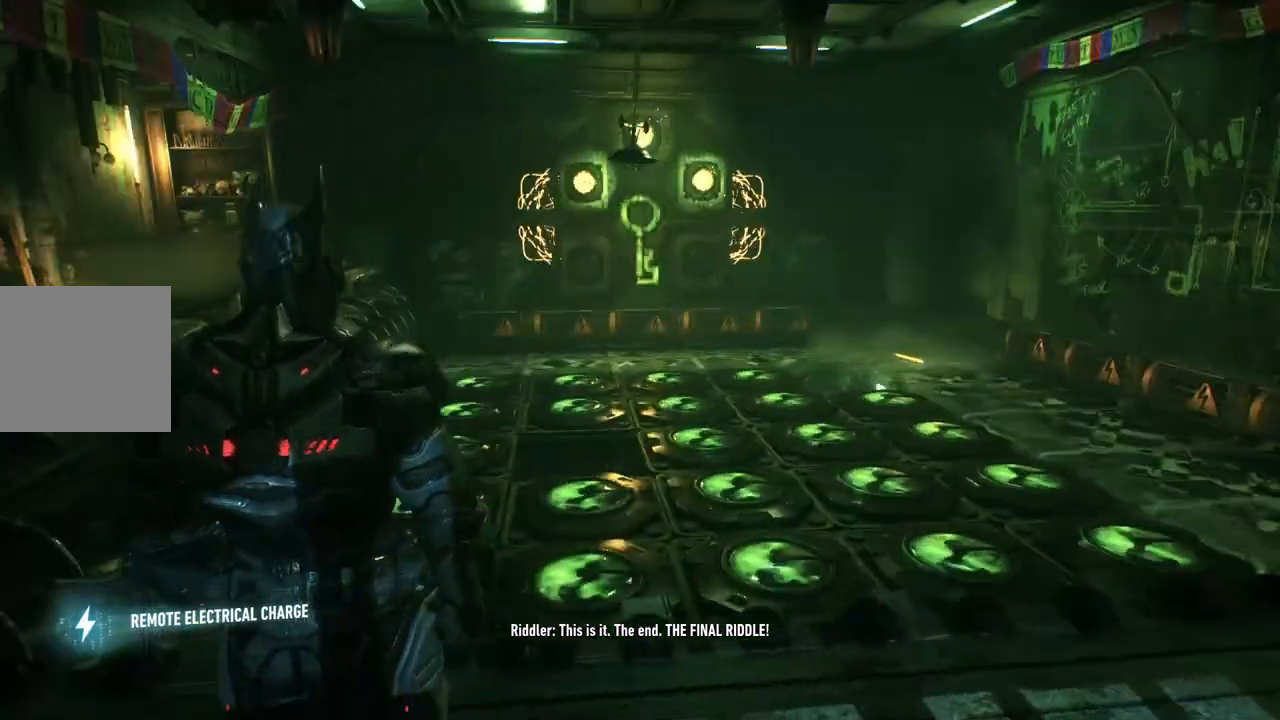
{"buttons": [], "left_stick": "center", "right_stick": "down-left", "events": [[483, "right_stick", "down-left"]]}
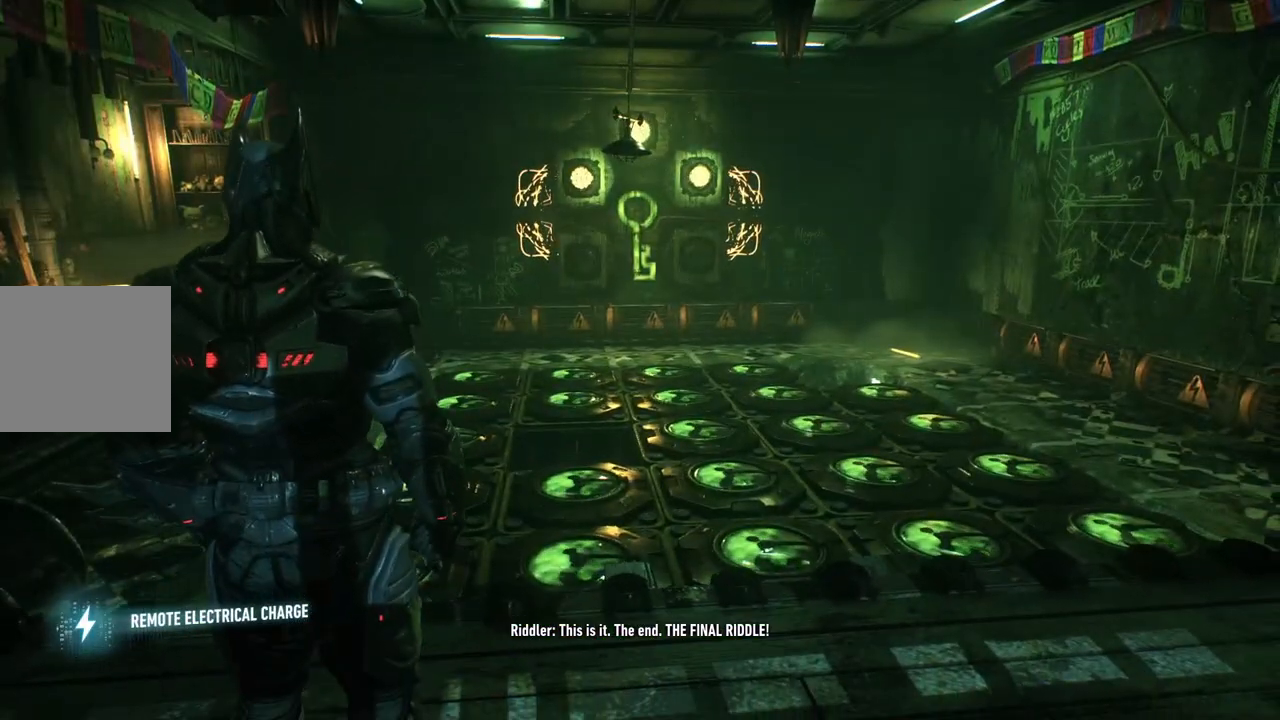
{"buttons": [], "left_stick": "center", "right_stick": "left", "events": [[300, "right_stick", "left"]]}
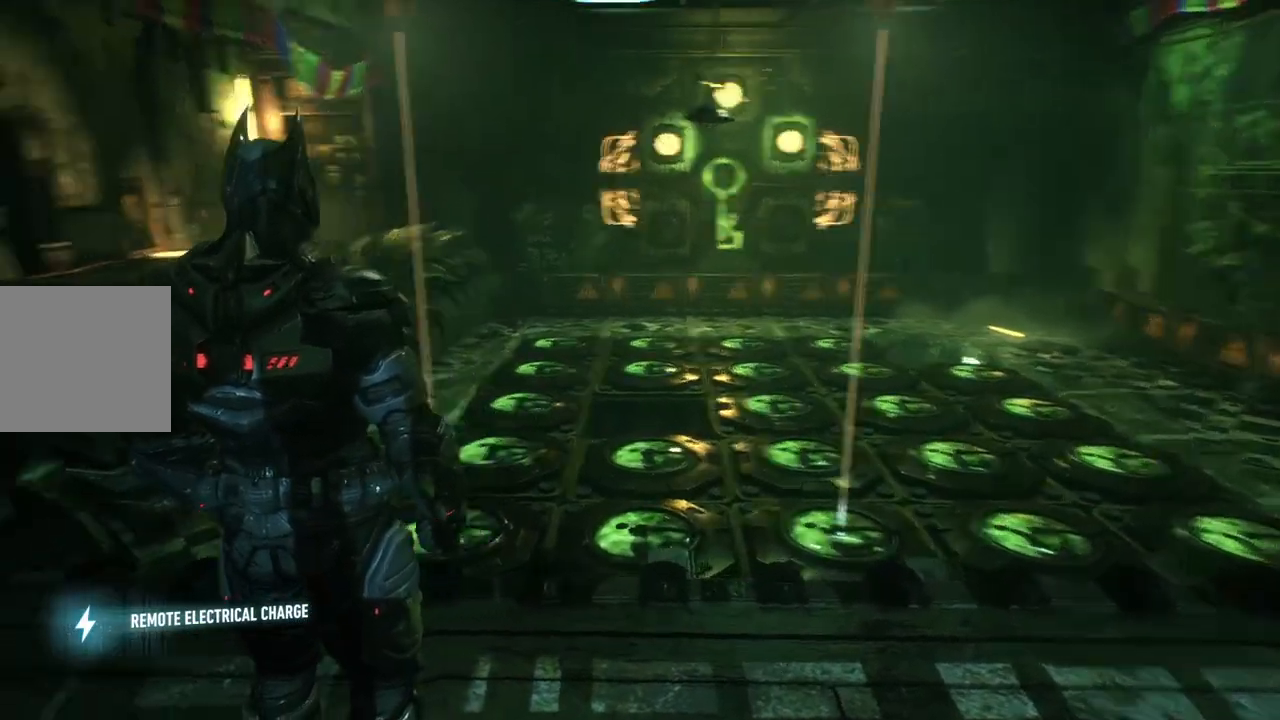
{"buttons": [], "left_stick": "center", "right_stick": "center", "events": [[67, "right_stick", "center"]]}
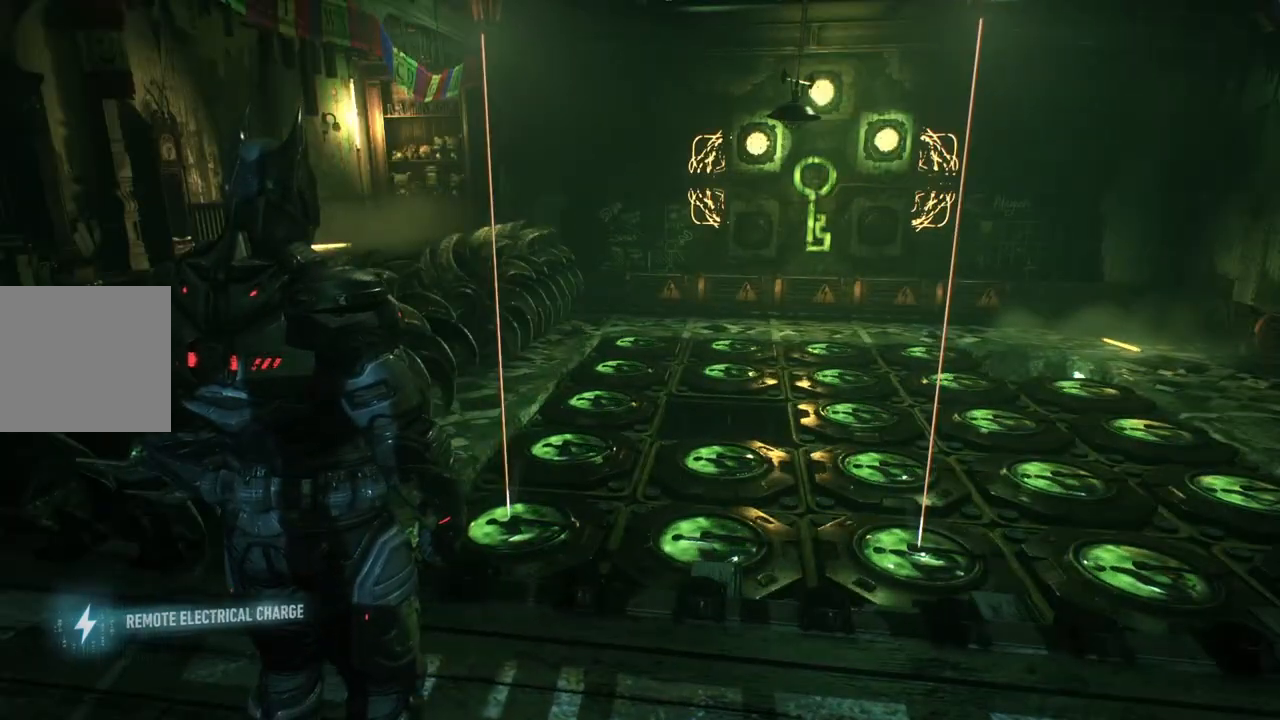
{"buttons": [], "left_stick": "center", "right_stick": "down-left", "events": [[100, "right_stick", "down-left"]]}
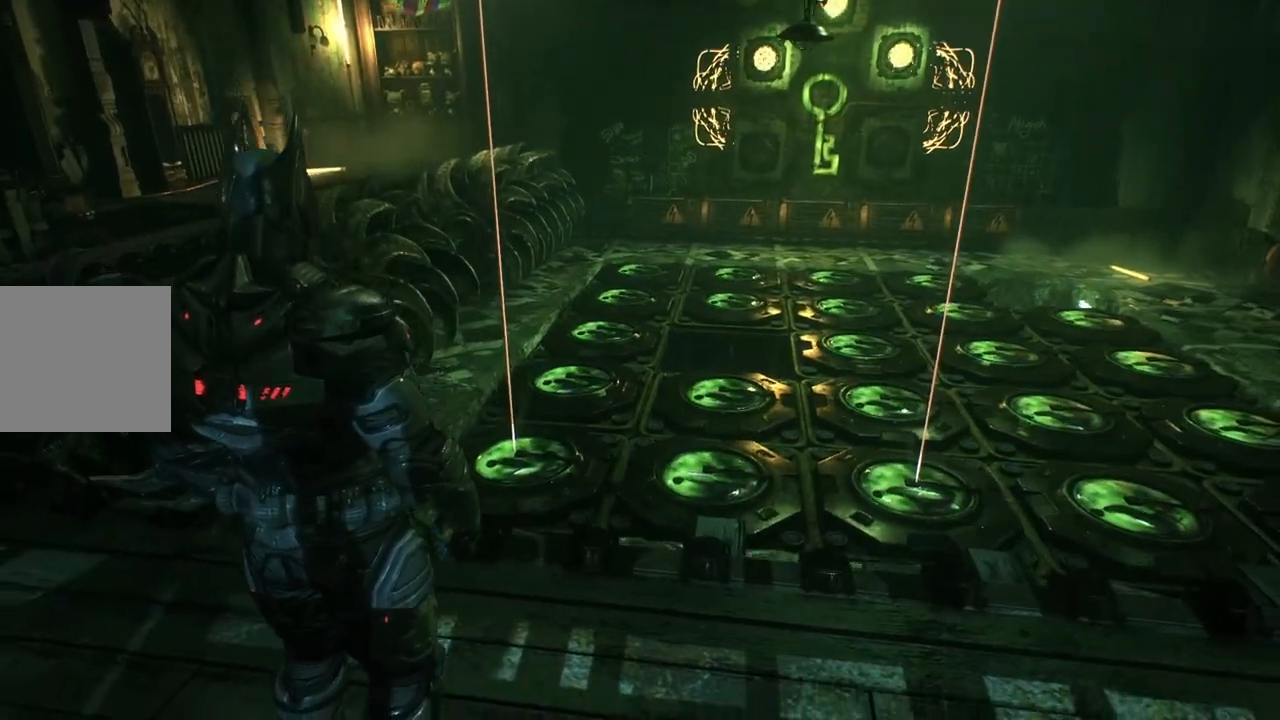
{"buttons": [], "left_stick": "center", "right_stick": "center", "events": [[83, "right_stick", "down"], [233, "left_stick", "up"], [417, "right_stick", "center"], [433, "left_stick", "center"]]}
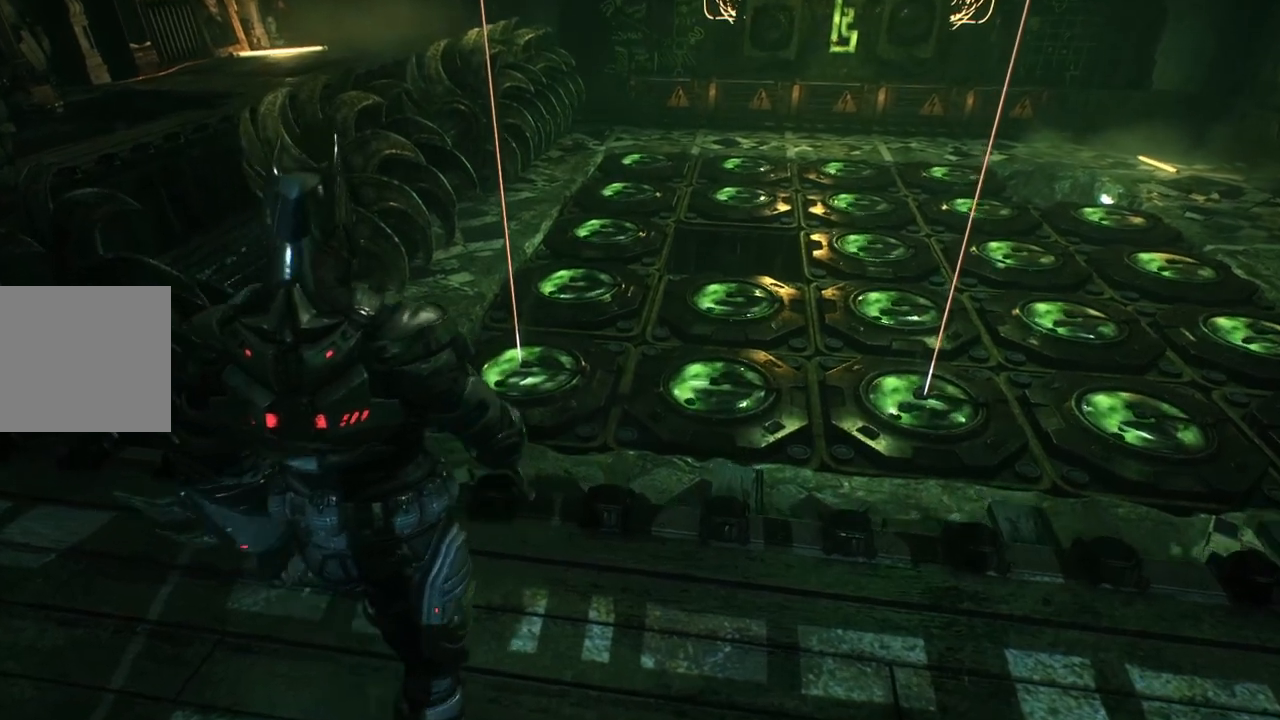
{"buttons": [], "left_stick": "down", "right_stick": "center", "events": [[183, "right_stick", "up-right"], [267, "left_stick", "down"], [383, "right_stick", "center"]]}
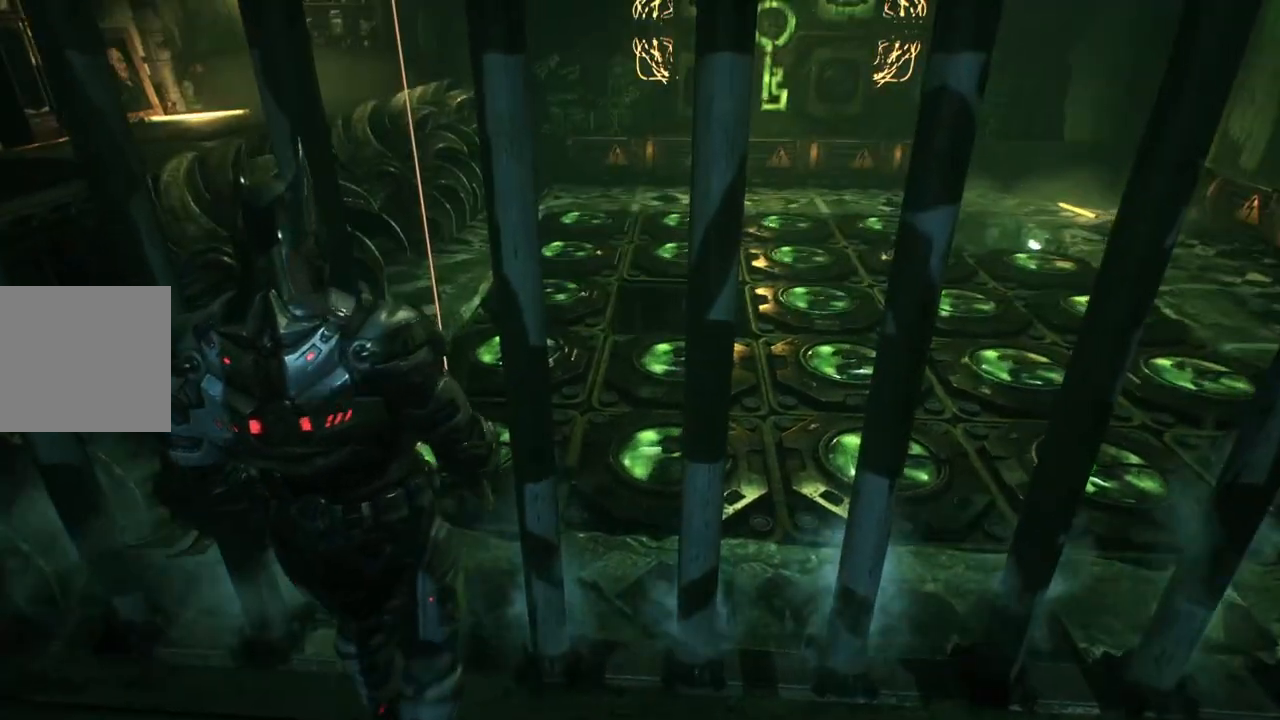
{"buttons": [], "left_stick": "center", "right_stick": "up", "events": [[250, "left_stick", "center"], [250, "right_stick", "up"]]}
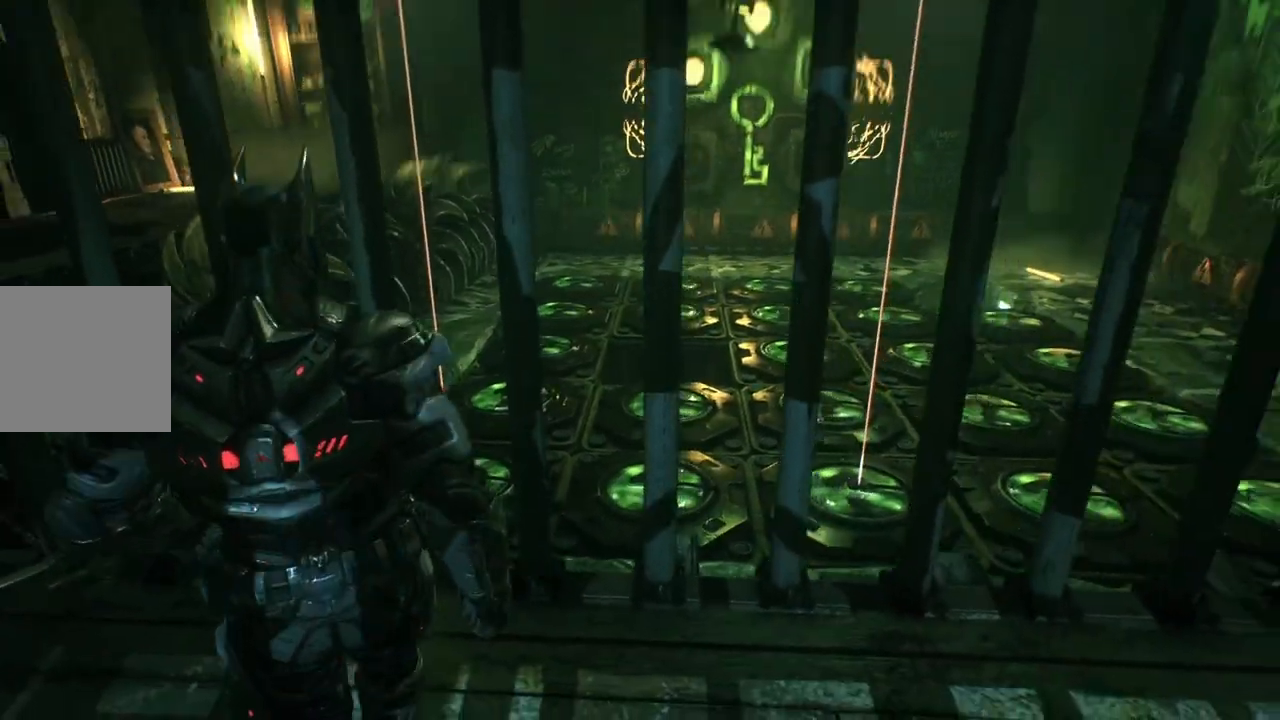
{"buttons": ["L2"], "left_stick": "center", "right_stick": "center", "events": [[33, "right_stick", "center"], [217, "right_stick", "up"], [250, "L2", "down"], [300, "right_stick", "up-right"], [400, "right_stick", "center"]]}
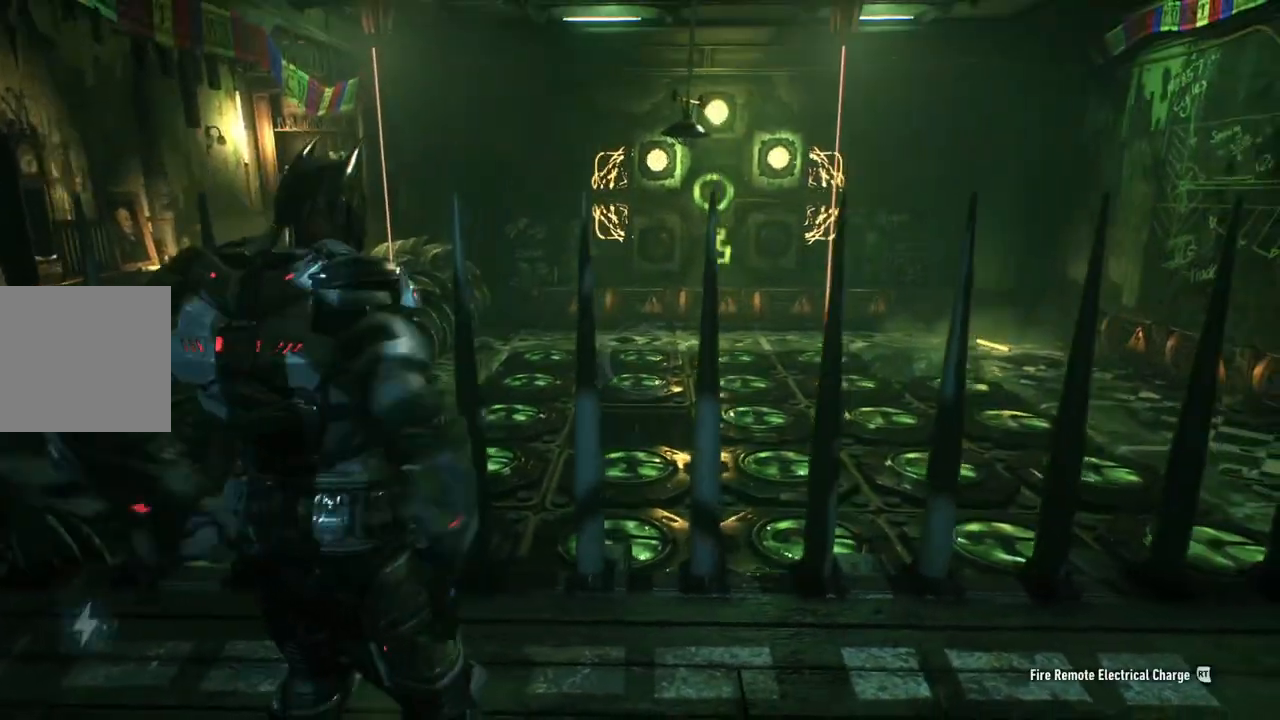
{"buttons": ["L2"], "left_stick": "center", "right_stick": "center", "events": [[100, "right_stick", "up"], [367, "right_stick", "center"]]}
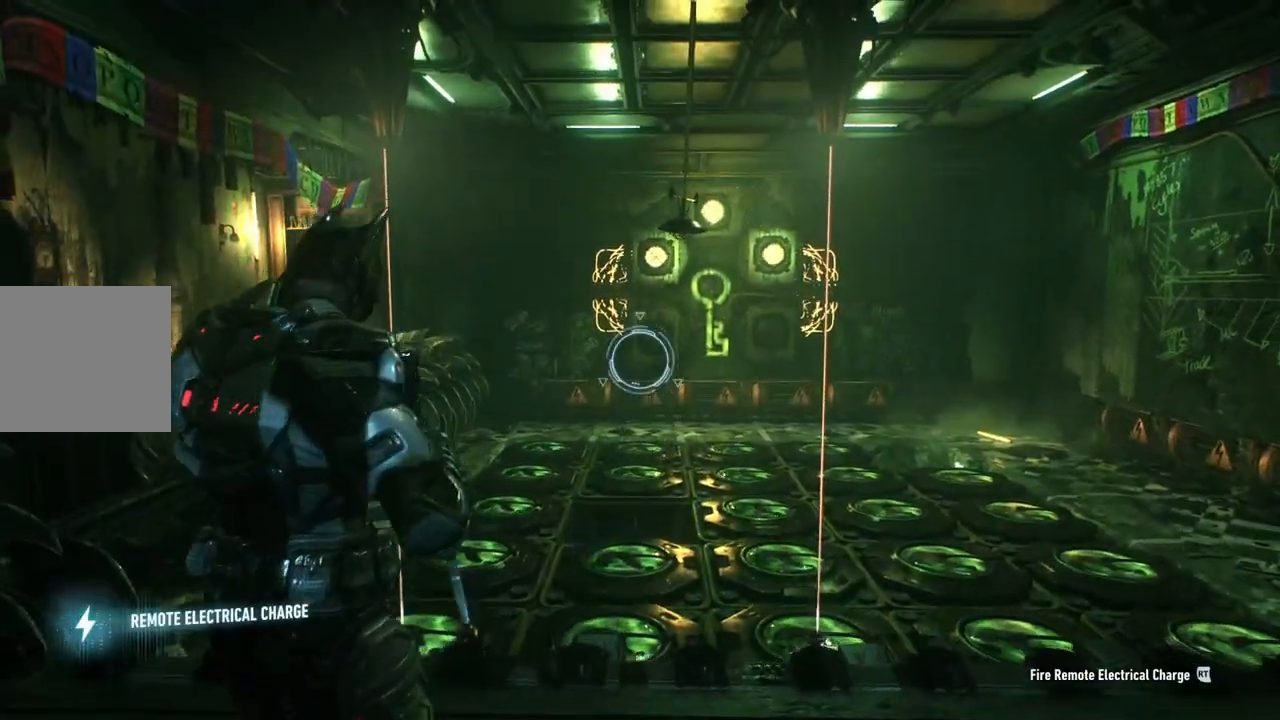
{"buttons": ["L2"], "left_stick": "center", "right_stick": "center", "events": [[50, "right_stick", "down"], [367, "right_stick", "center"]]}
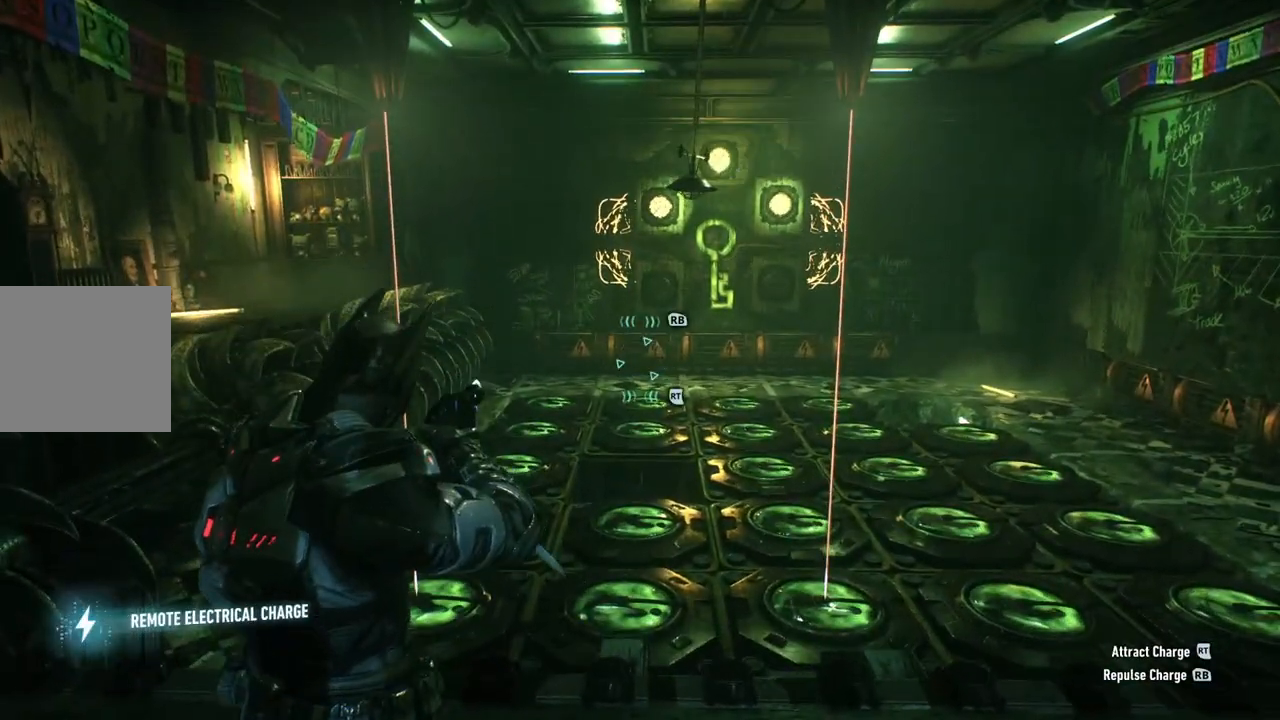
{"buttons": ["L2"], "left_stick": "center", "right_stick": "center", "events": [[67, "right_stick", "up"], [117, "right_stick", "center"], [150, "R1", "down"], [283, "R1", "up"]]}
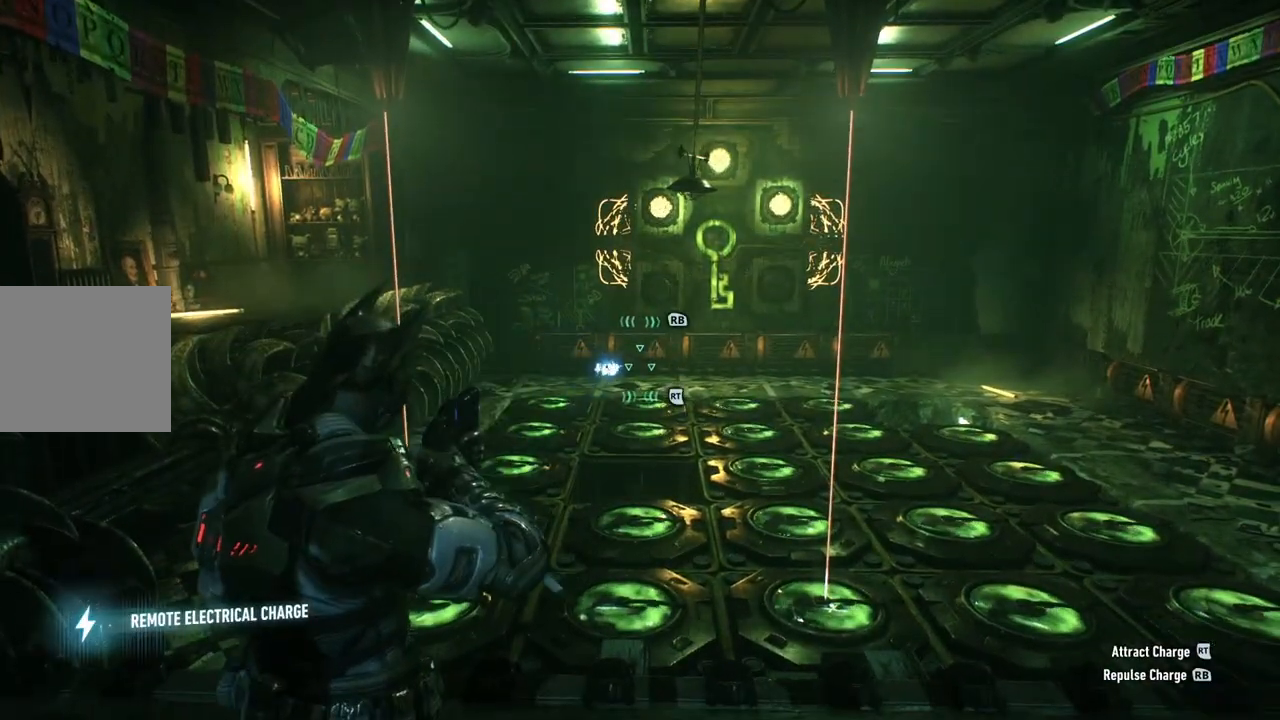
{"buttons": ["L2"], "left_stick": "center", "right_stick": "center", "events": []}
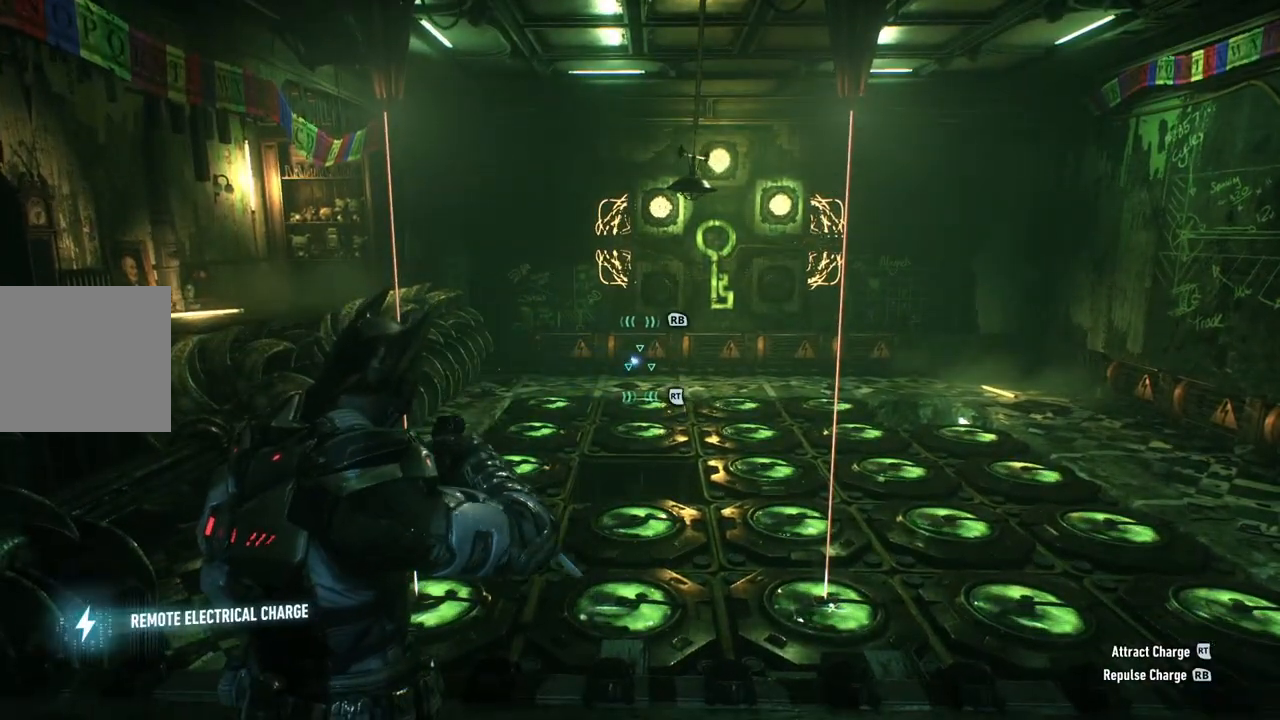
{"buttons": ["L2"], "left_stick": "center", "right_stick": "center", "events": [[183, "right_stick", "right"], [433, "right_stick", "center"]]}
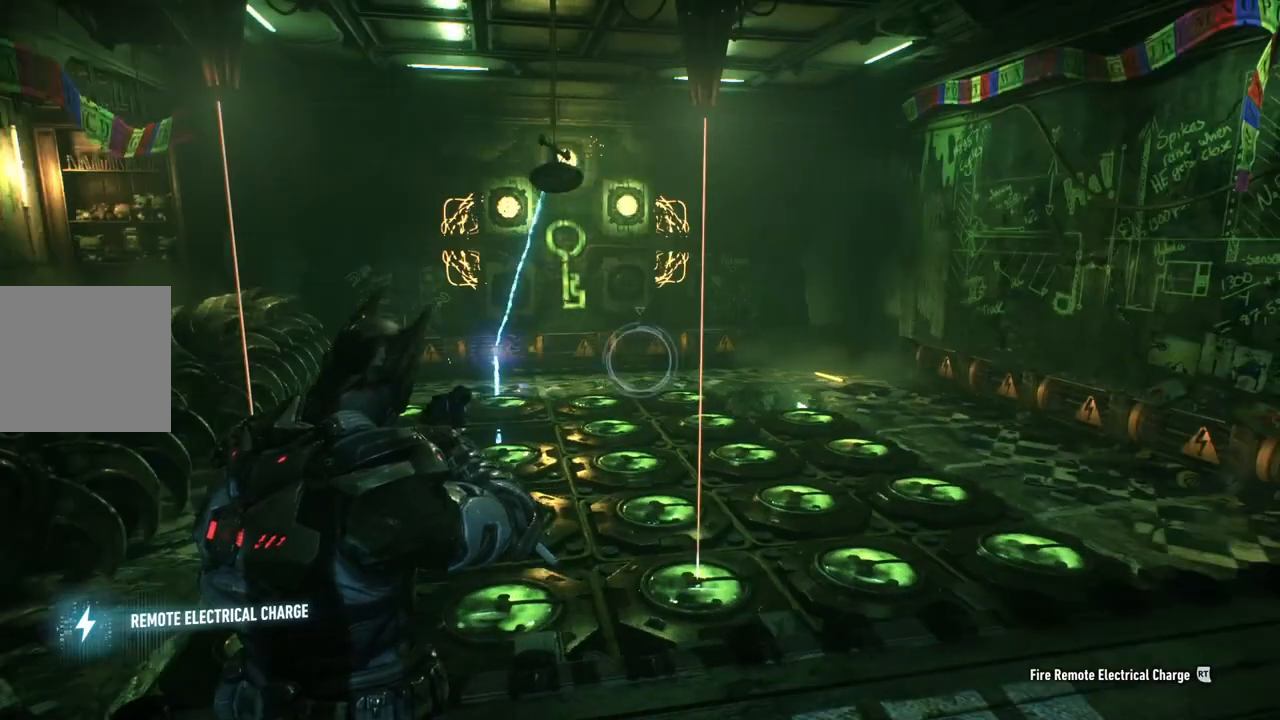
{"buttons": ["L2"], "left_stick": "center", "right_stick": "center", "events": [[283, "right_stick", "right"], [417, "right_stick", "center"]]}
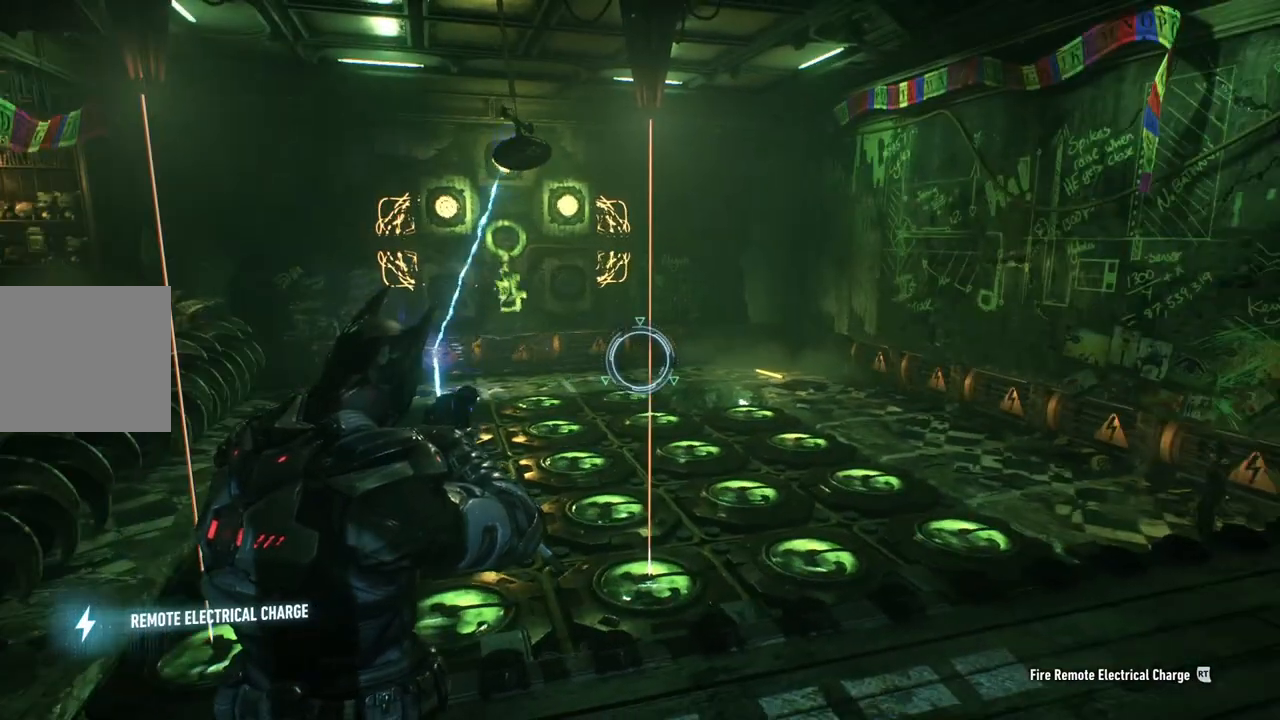
{"buttons": ["L2"], "left_stick": "center", "right_stick": "center", "events": [[183, "right_stick", "right"], [417, "right_stick", "center"]]}